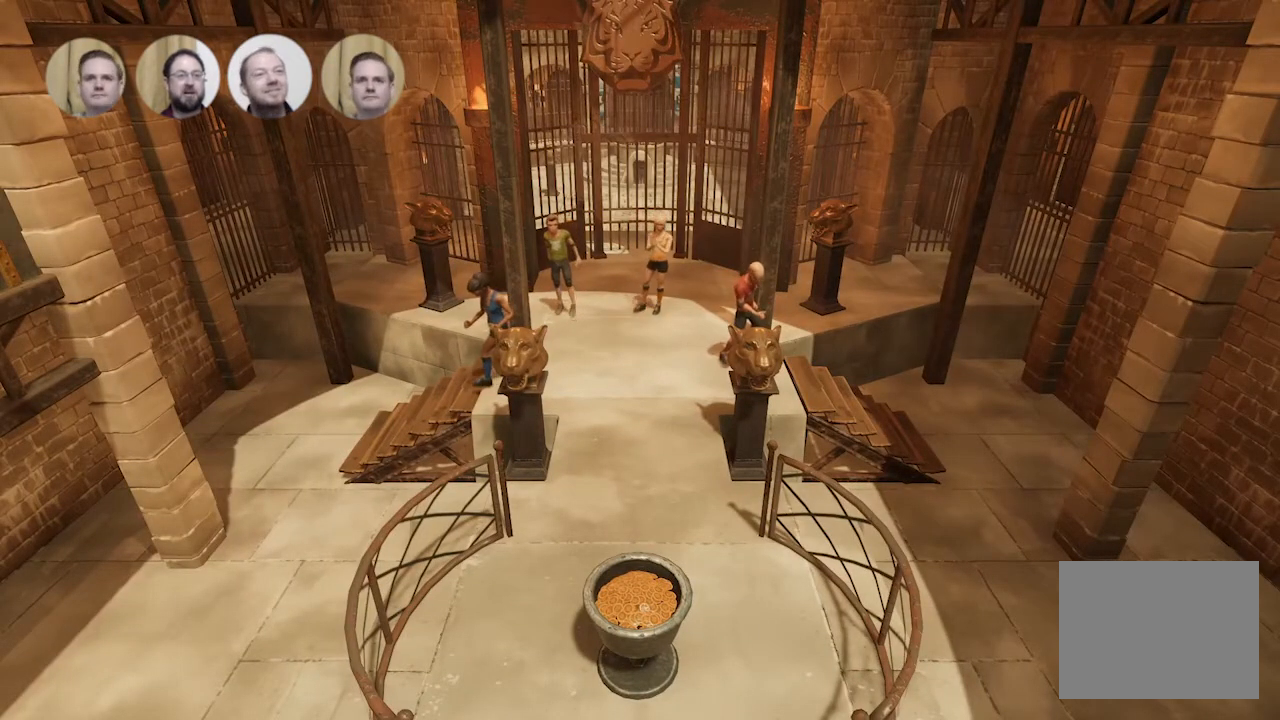
Gameplay with a controller (Xbox layout); each line is a JSON object with the inputs held at the frame after it. "events" lists button and stick changes between this image and that frame as [ms after this image, input, new state], when the widget could be followed in between. Not read: L3 R2 left_stick right_stick.
{"buttons": ["R3"], "events": []}
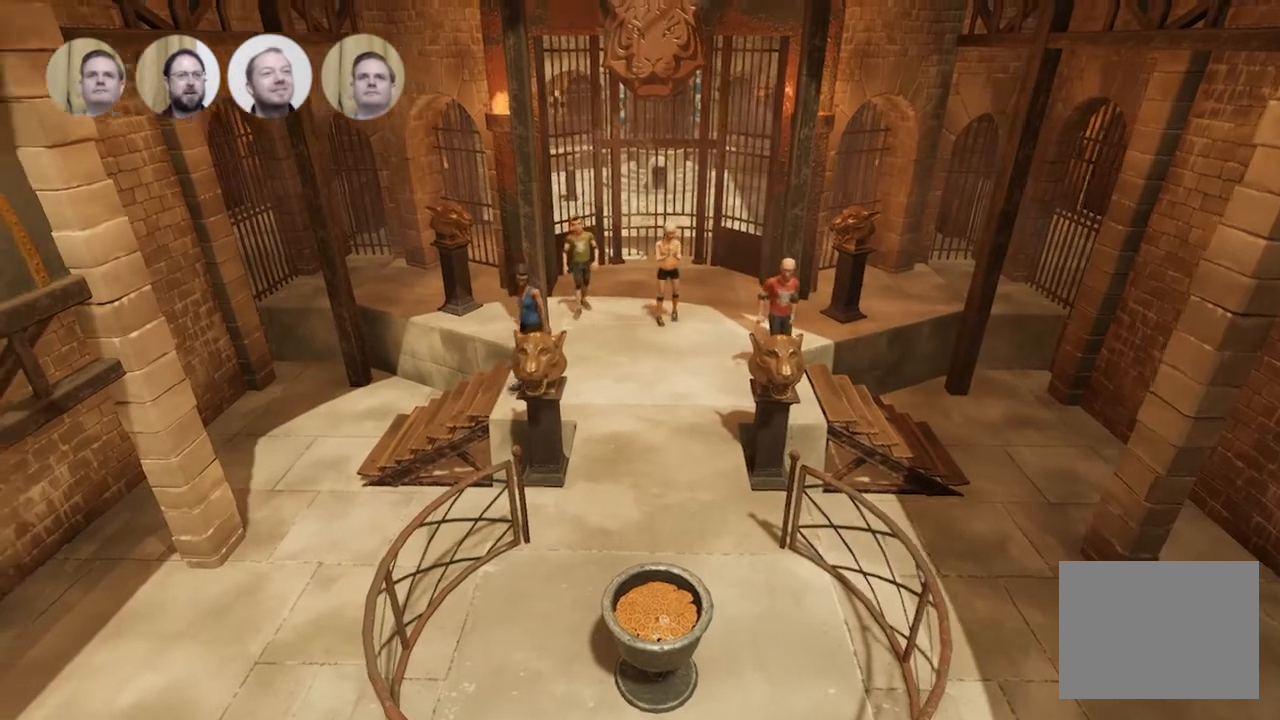
{"buttons": ["R3"], "events": []}
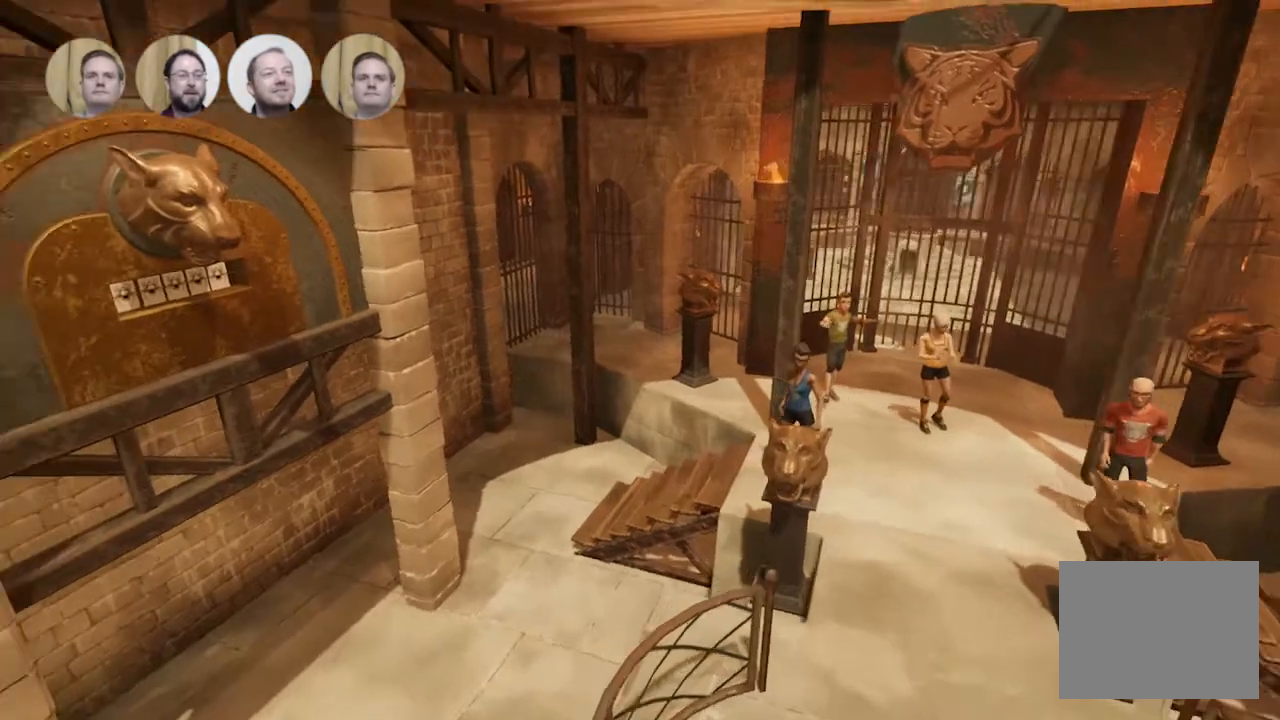
{"buttons": ["R3"], "events": []}
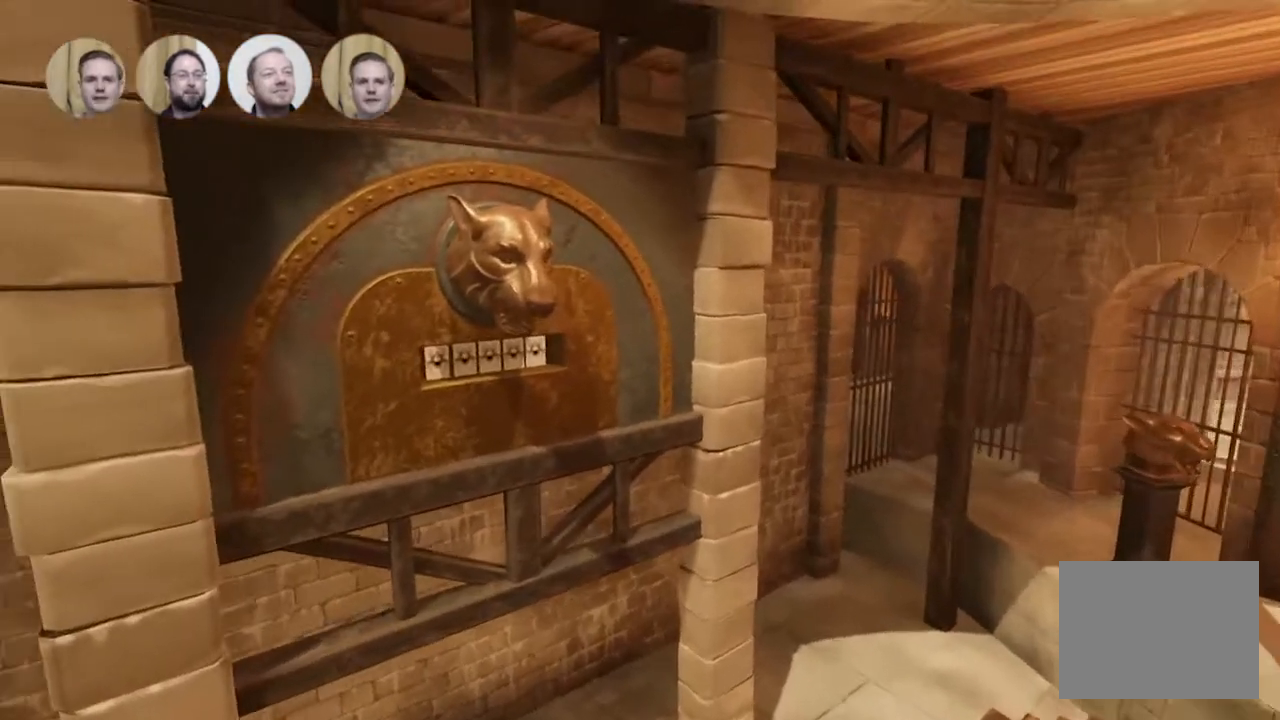
{"buttons": ["R3"], "events": []}
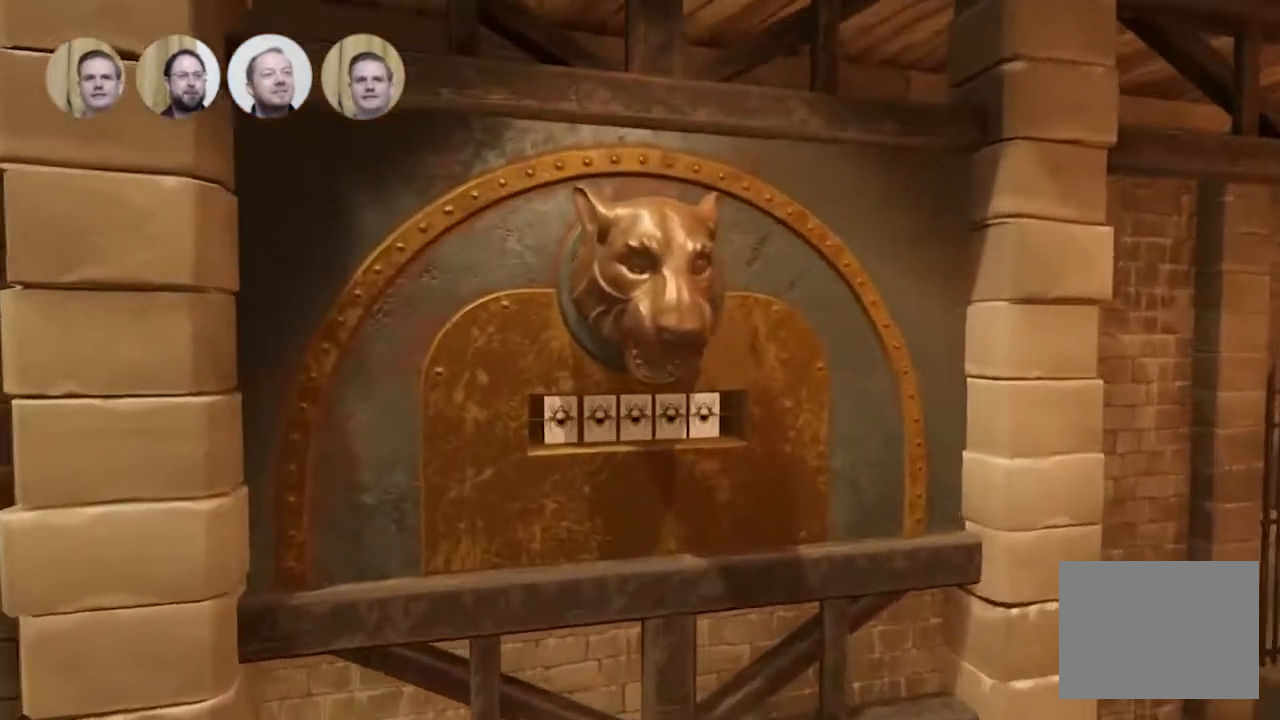
{"buttons": ["R3"], "events": []}
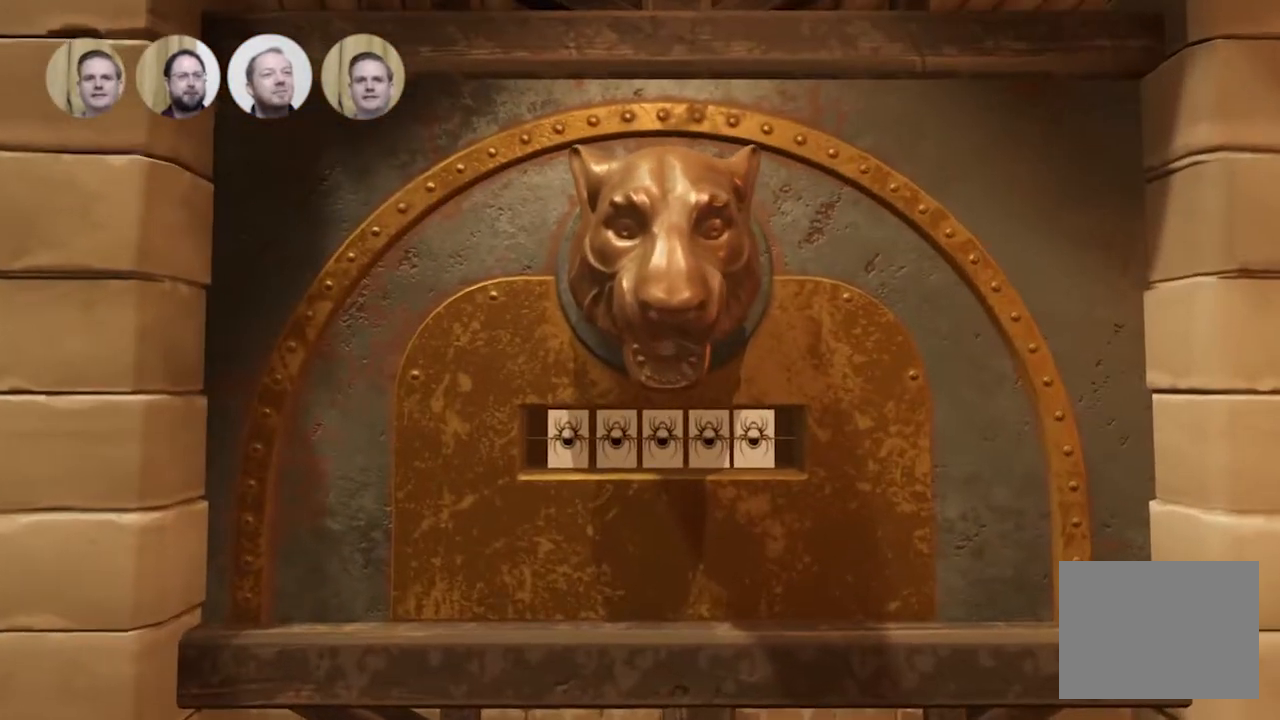
{"buttons": ["R3"], "events": []}
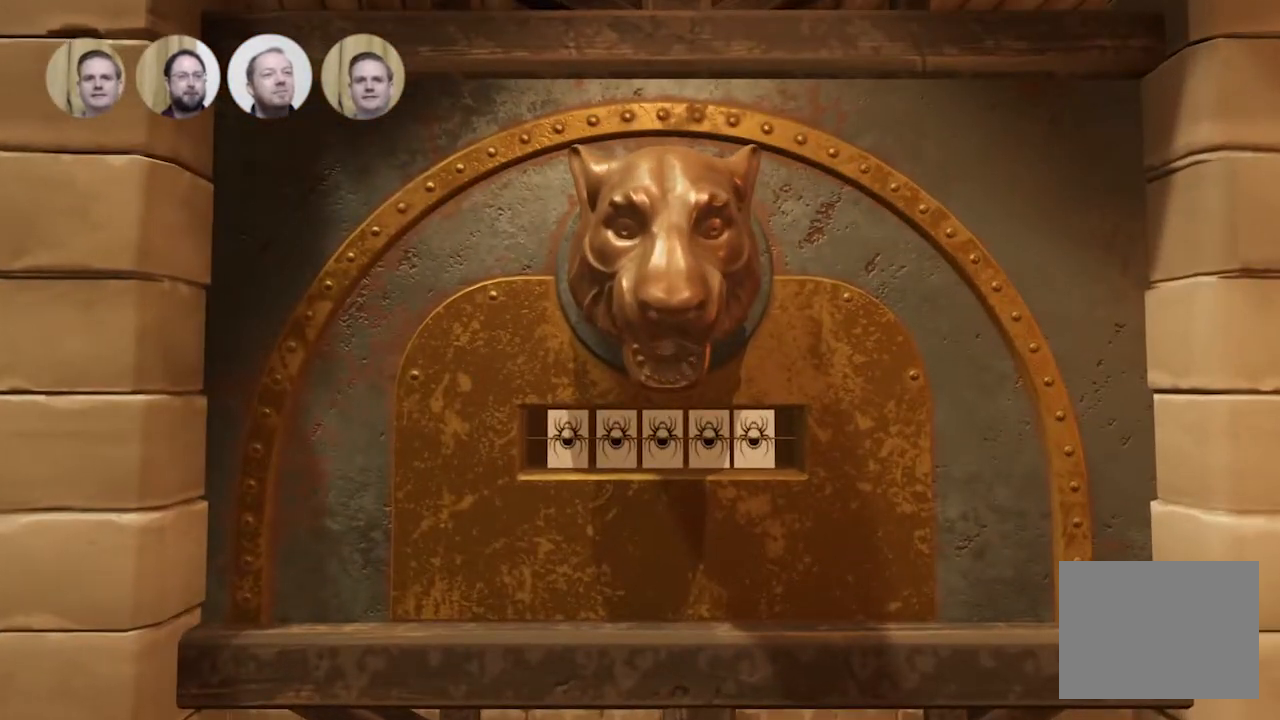
{"buttons": ["R3"], "events": []}
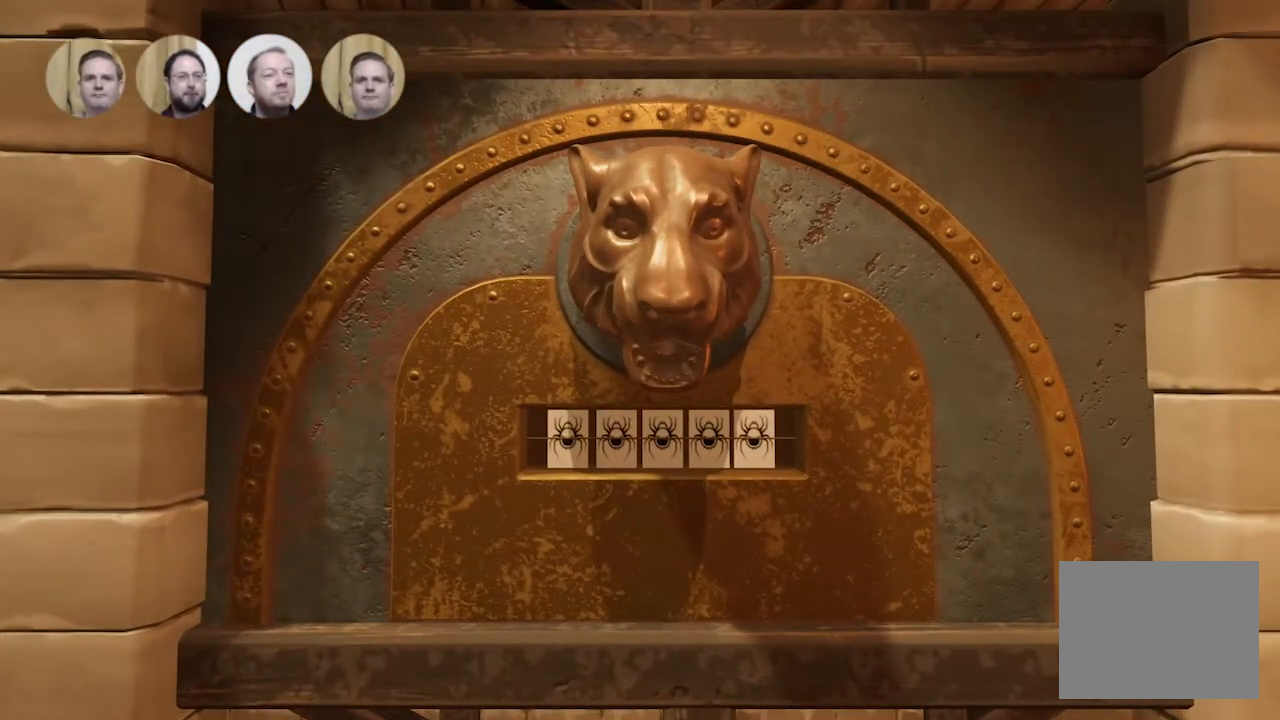
{"buttons": ["R3"], "events": []}
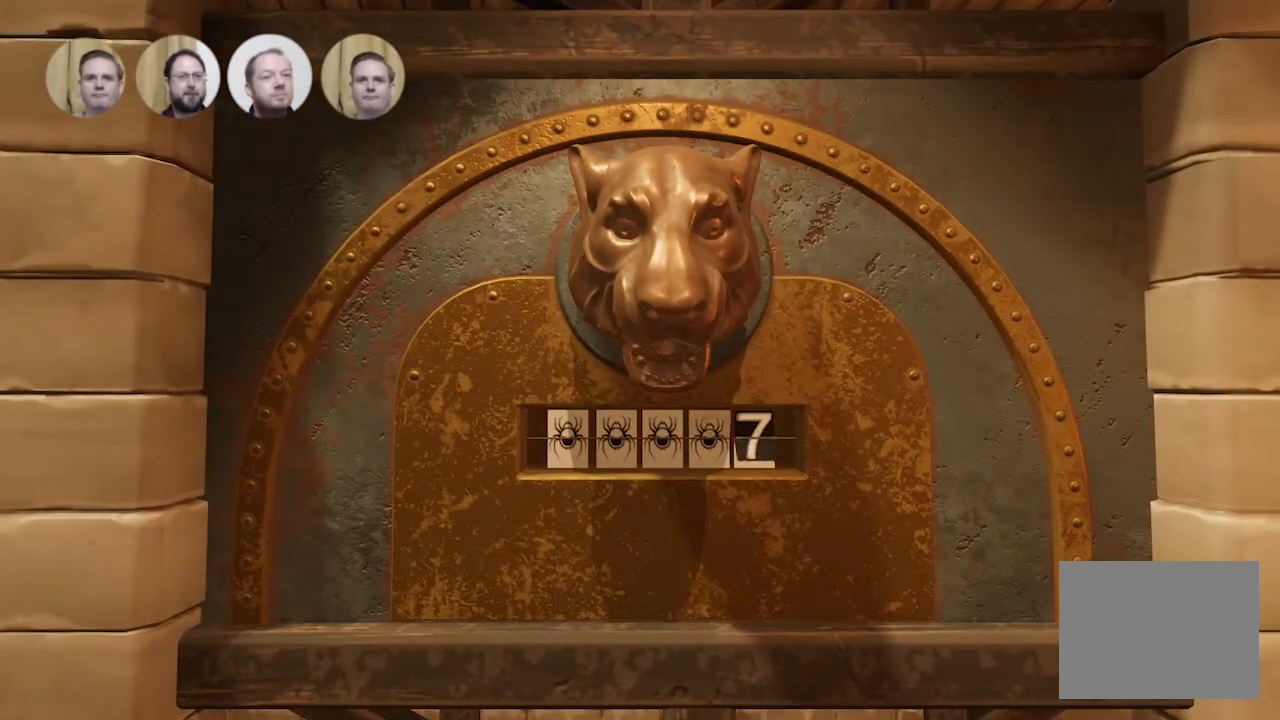
{"buttons": ["R3"], "events": []}
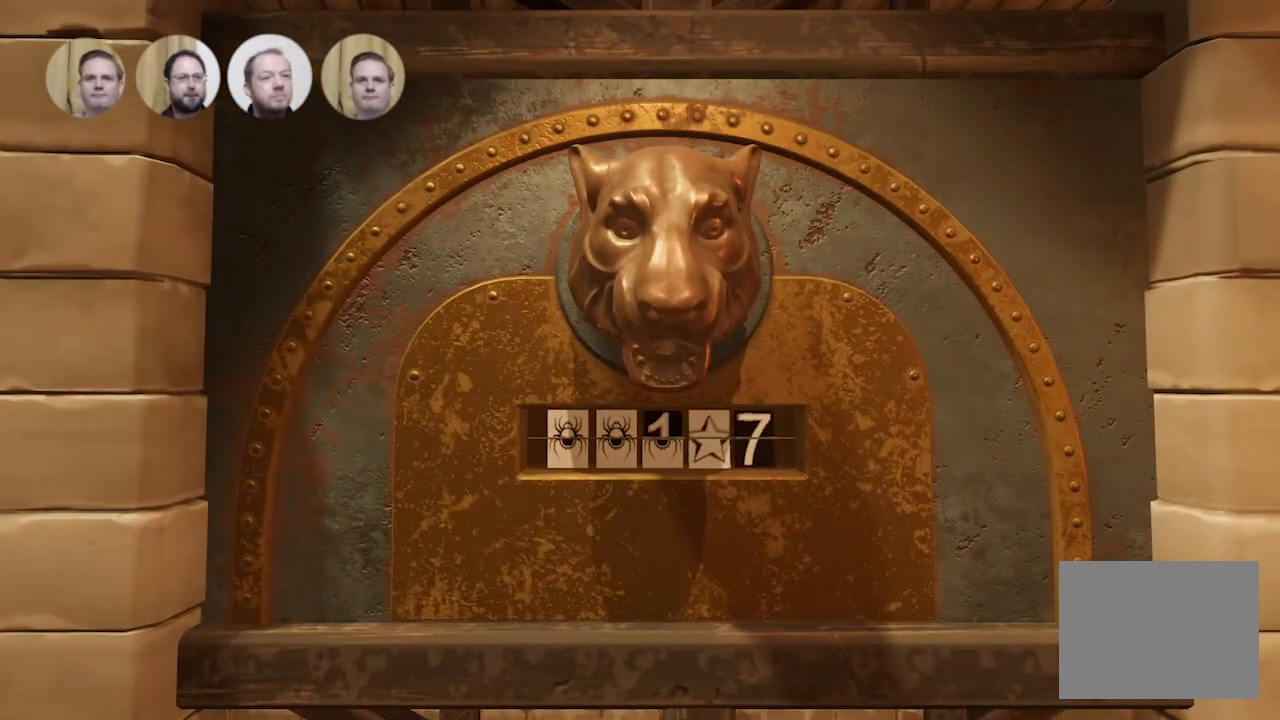
{"buttons": ["R3"], "events": []}
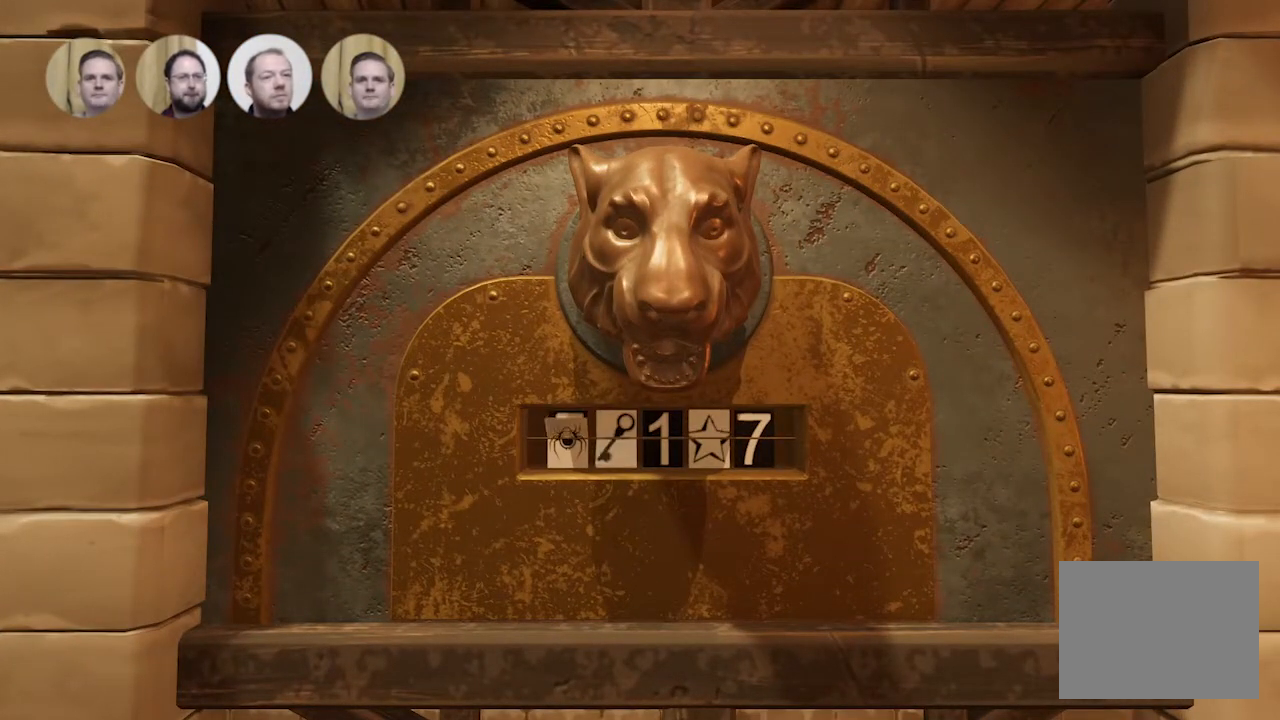
{"buttons": ["R3"], "events": []}
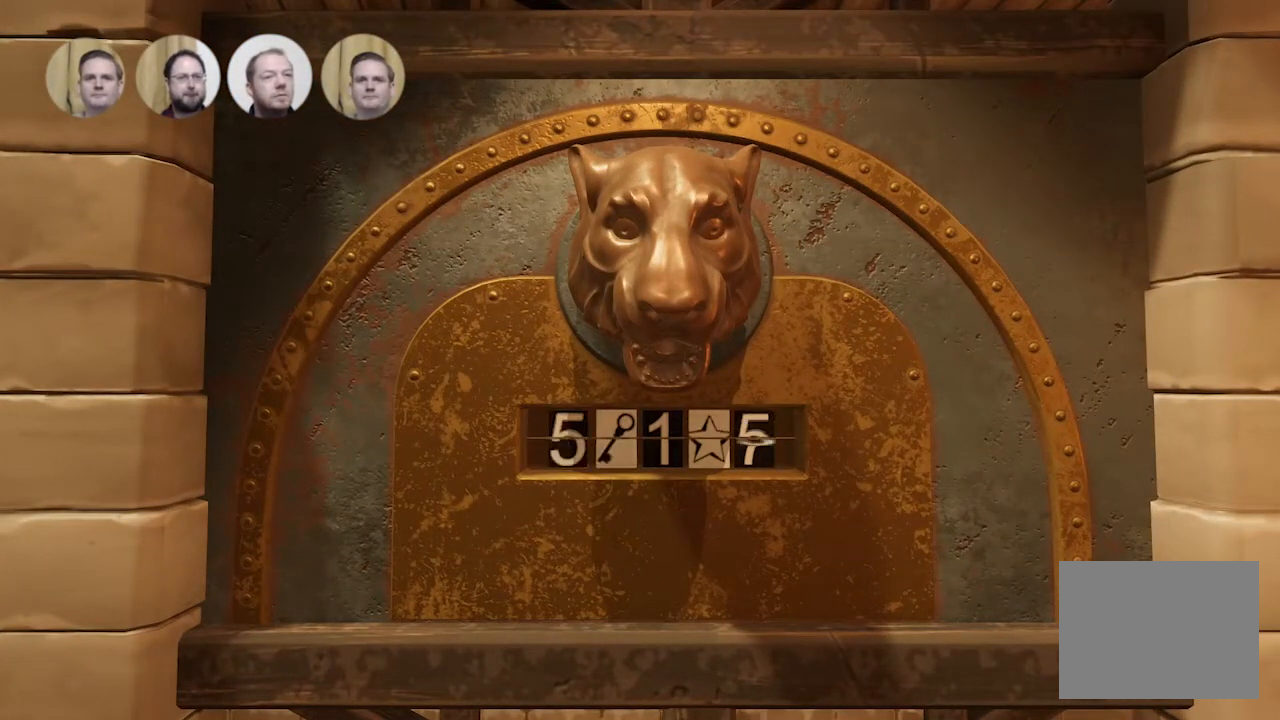
{"buttons": ["R3"], "events": []}
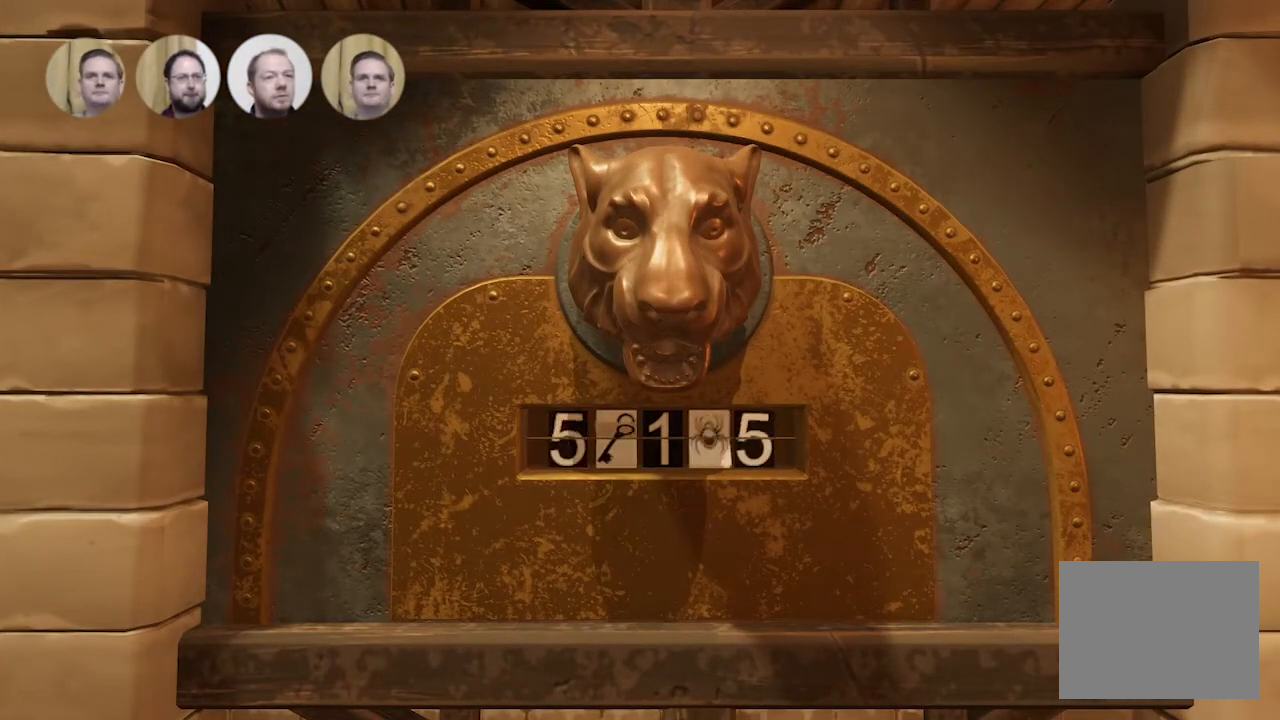
{"buttons": ["R3"], "events": []}
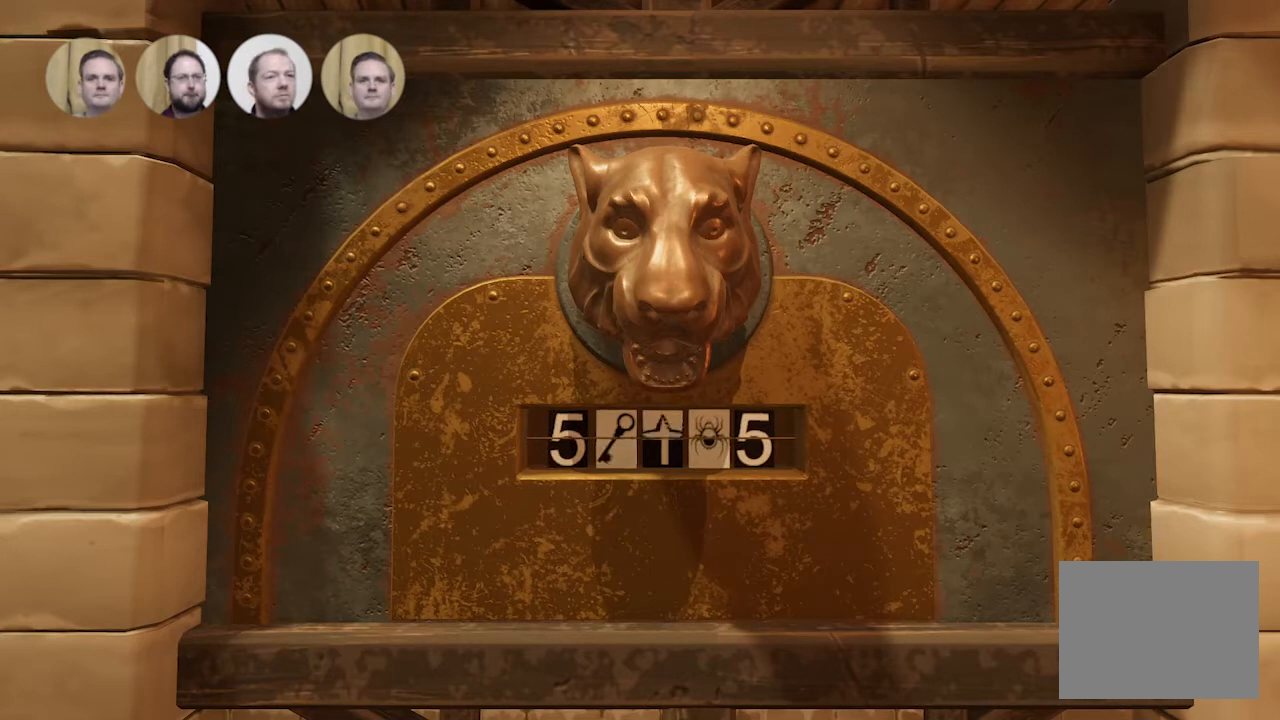
{"buttons": ["R3"], "events": []}
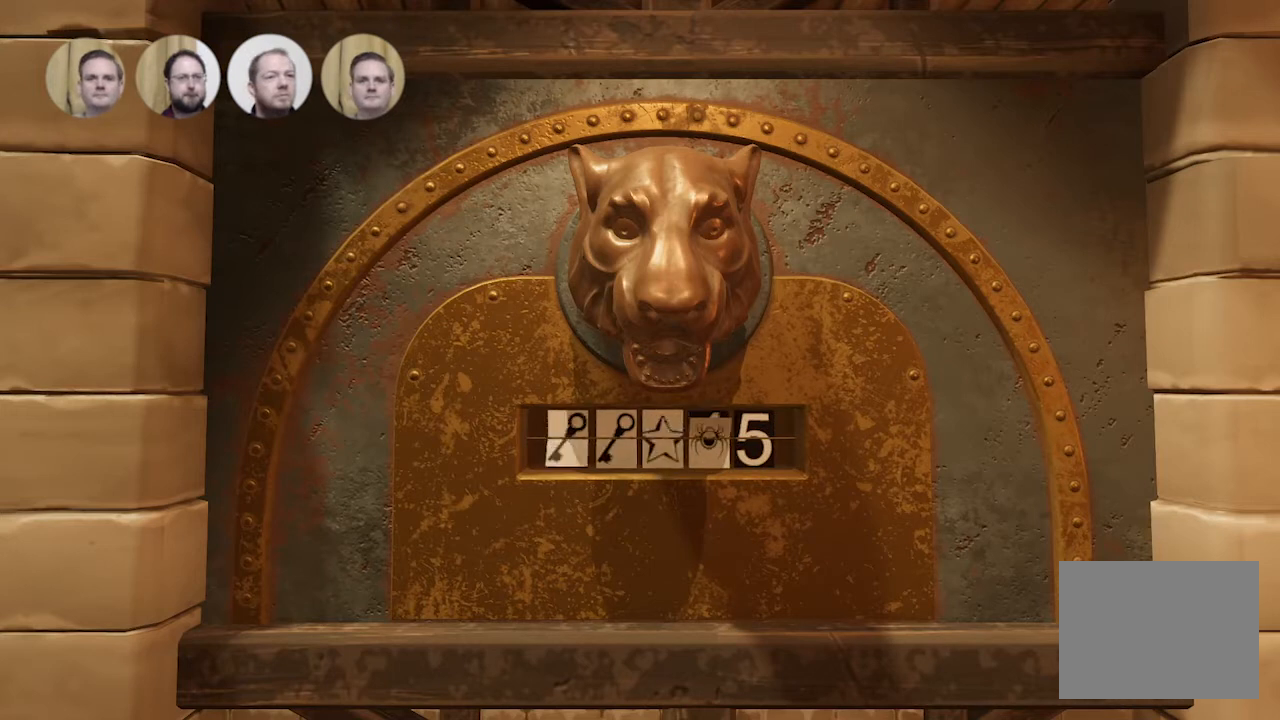
{"buttons": ["R3"], "events": []}
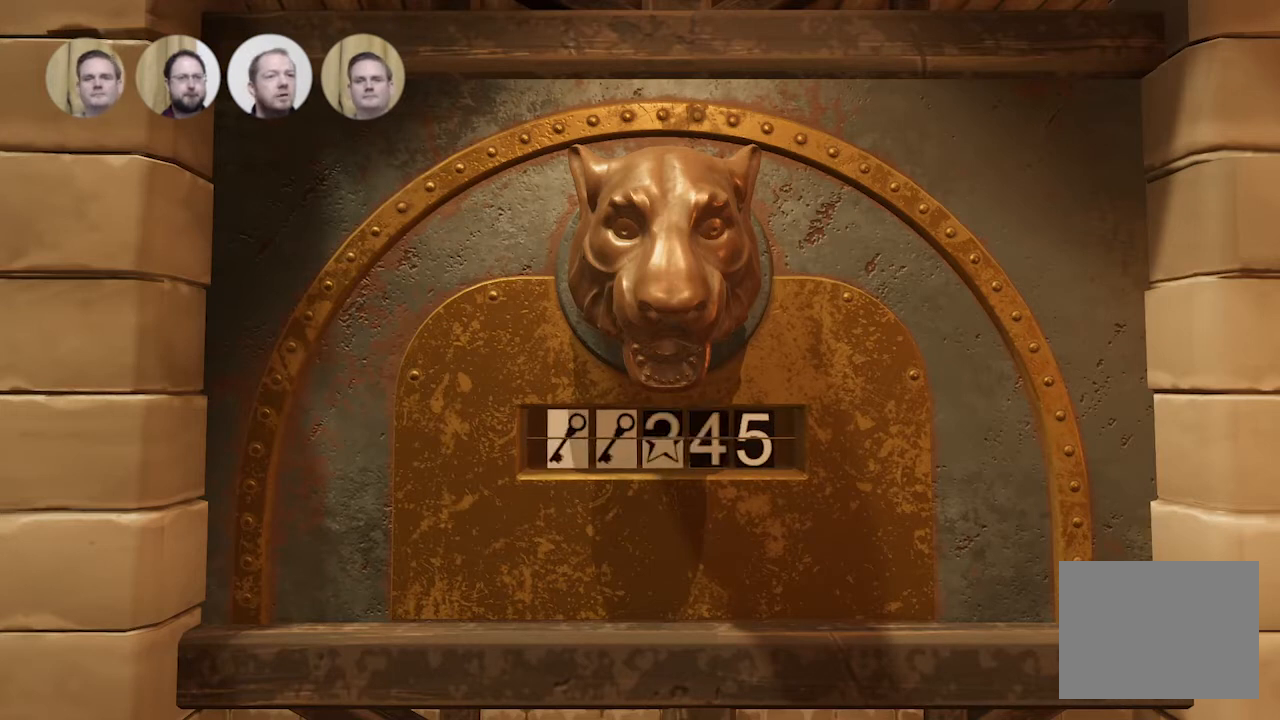
{"buttons": ["R3"], "events": []}
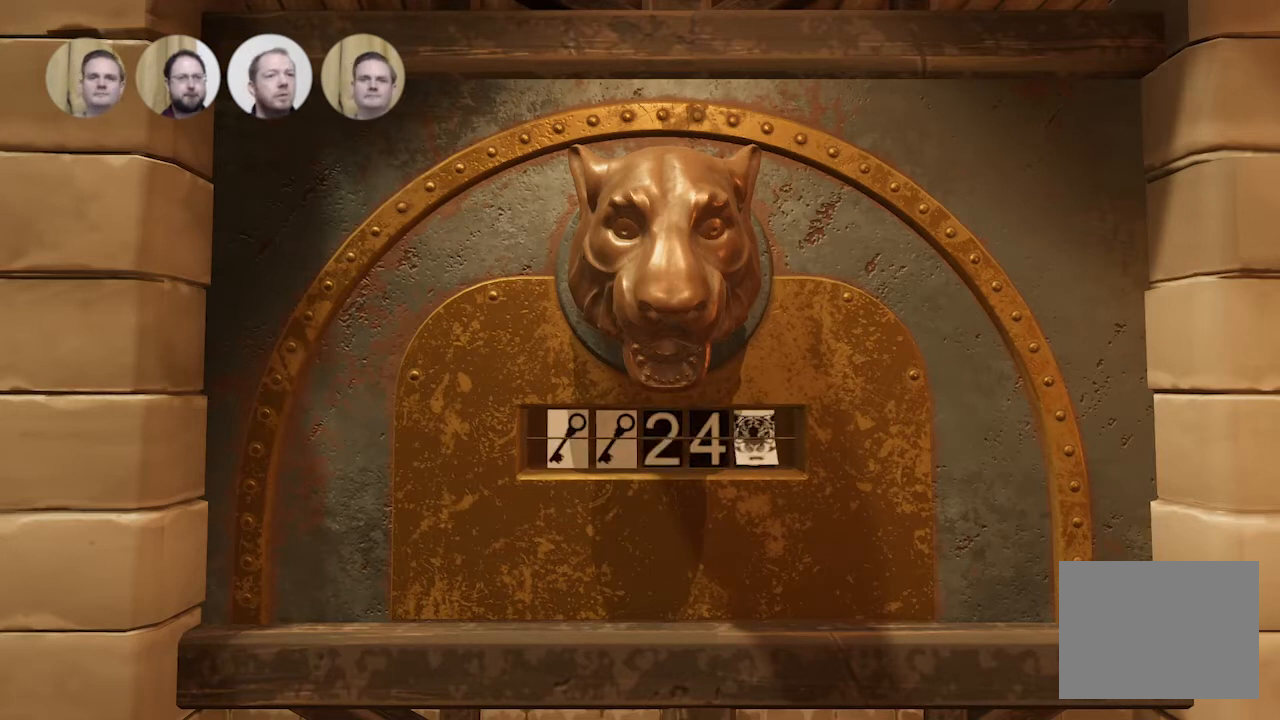
{"buttons": ["R3"], "events": []}
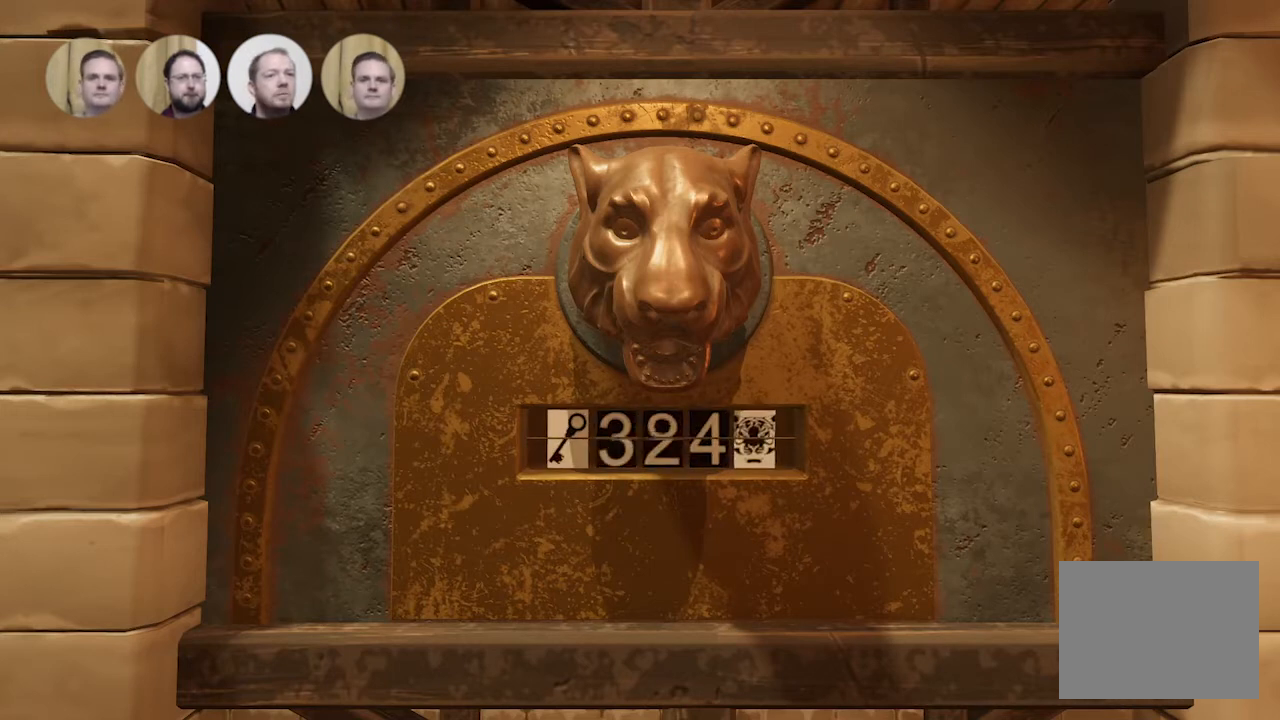
{"buttons": ["R3"], "events": []}
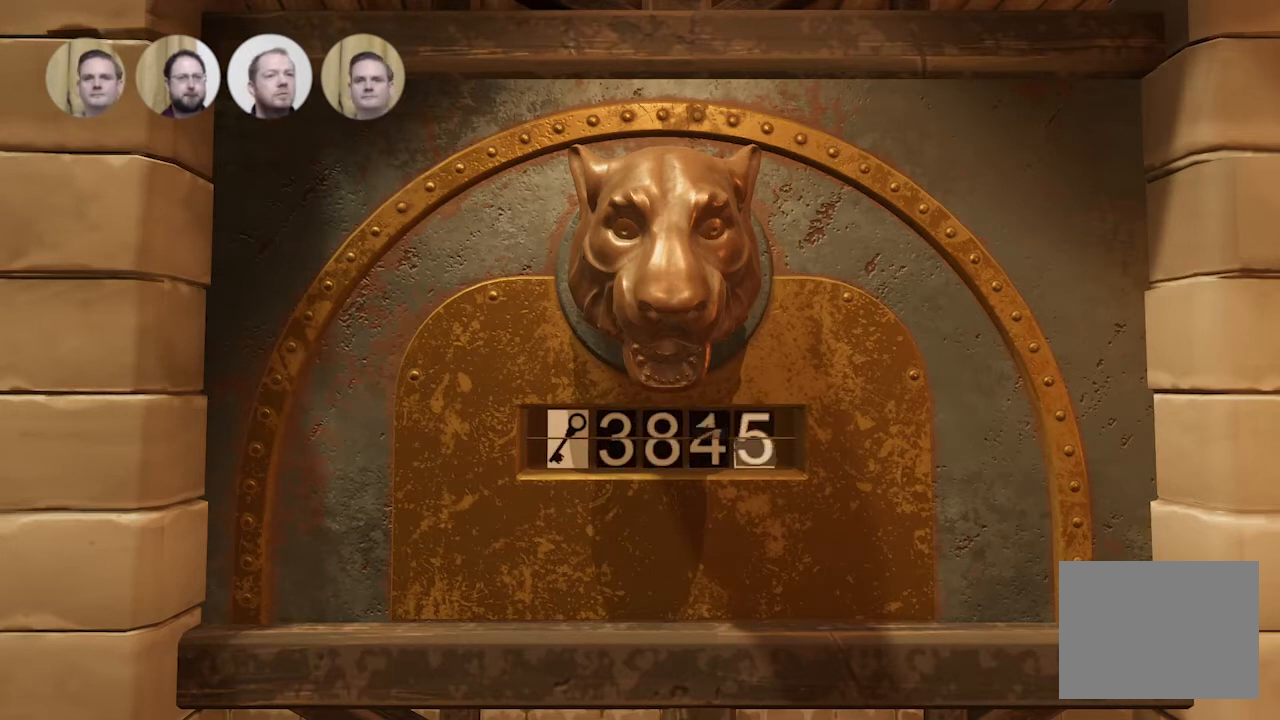
{"buttons": ["R3"], "events": []}
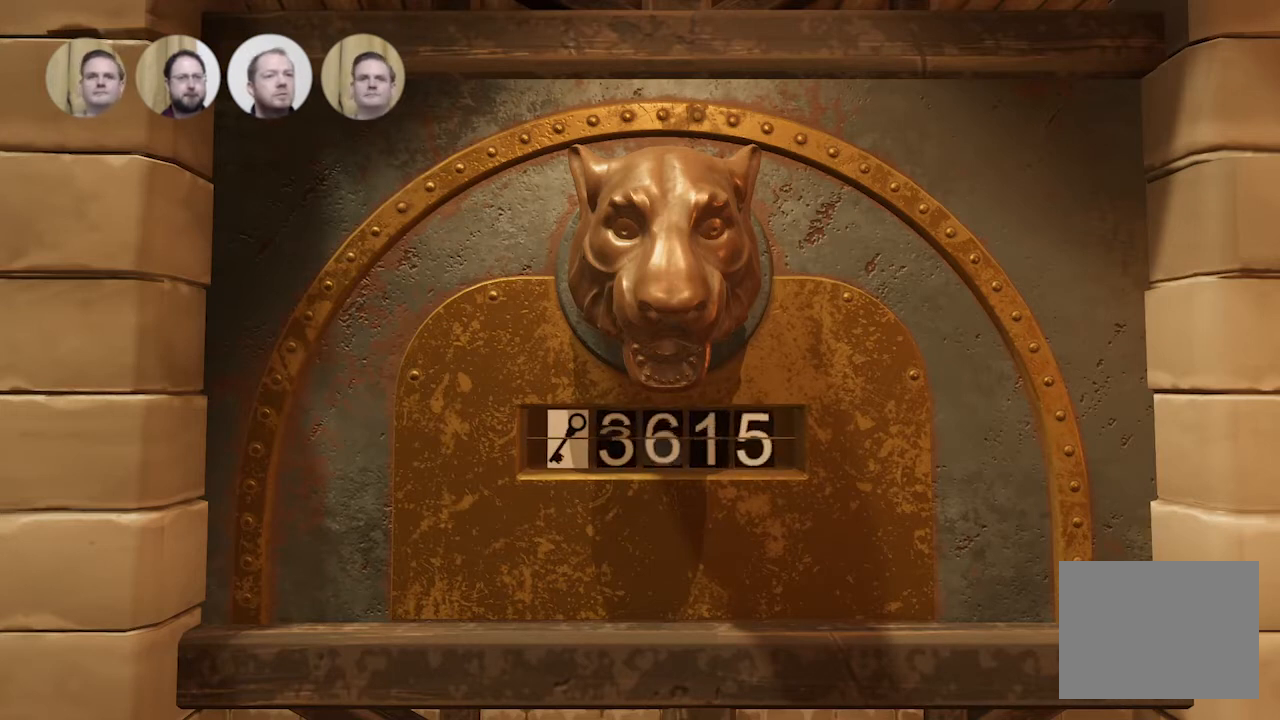
{"buttons": ["R3"], "events": []}
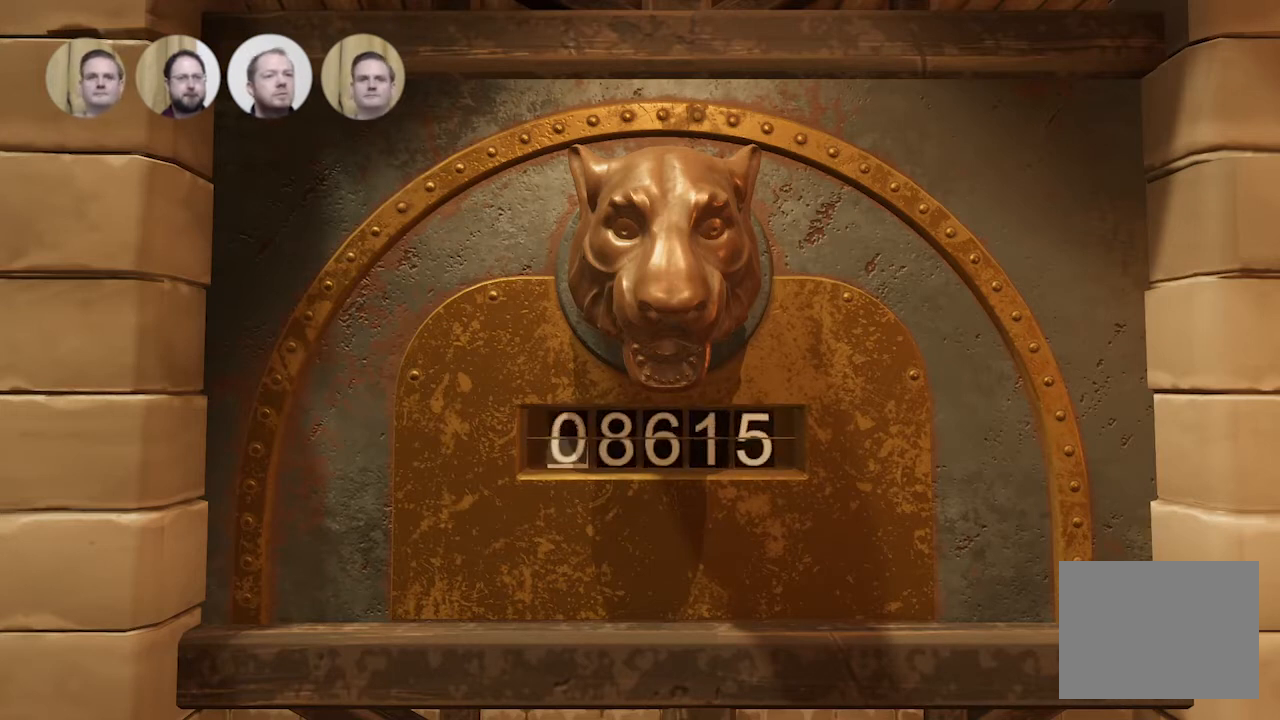
{"buttons": ["R3"], "events": []}
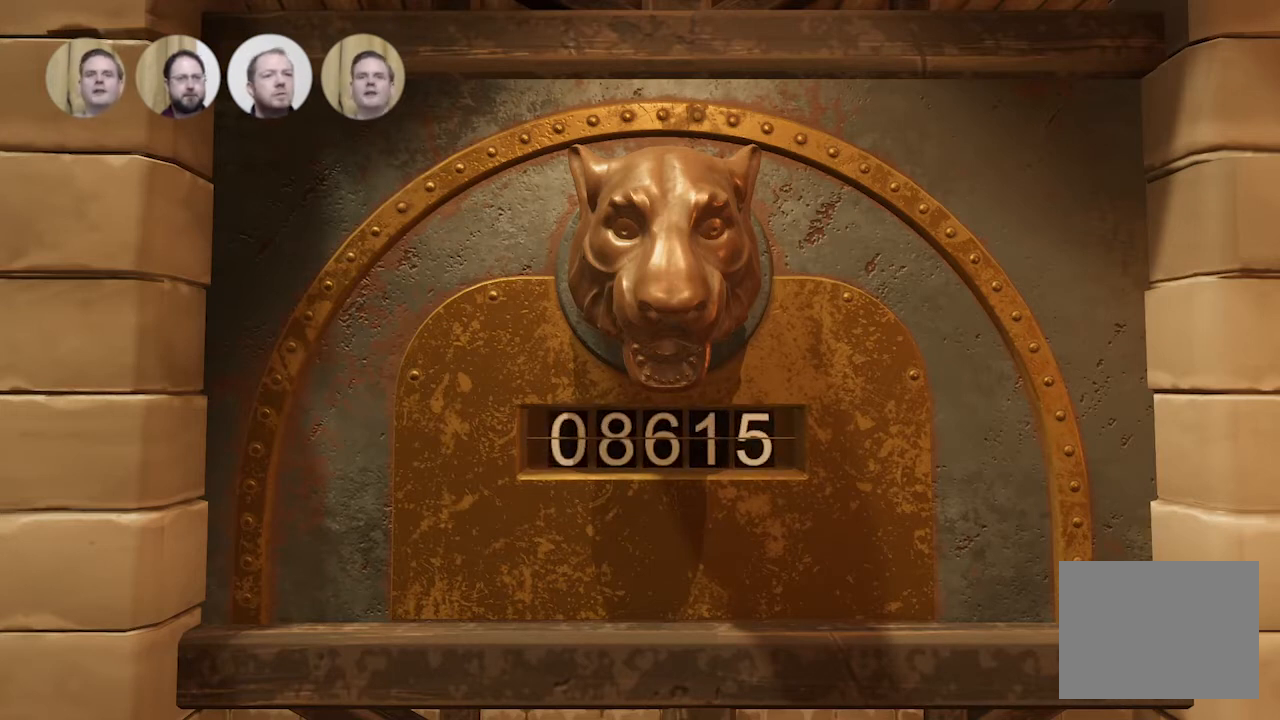
{"buttons": ["R3"], "events": []}
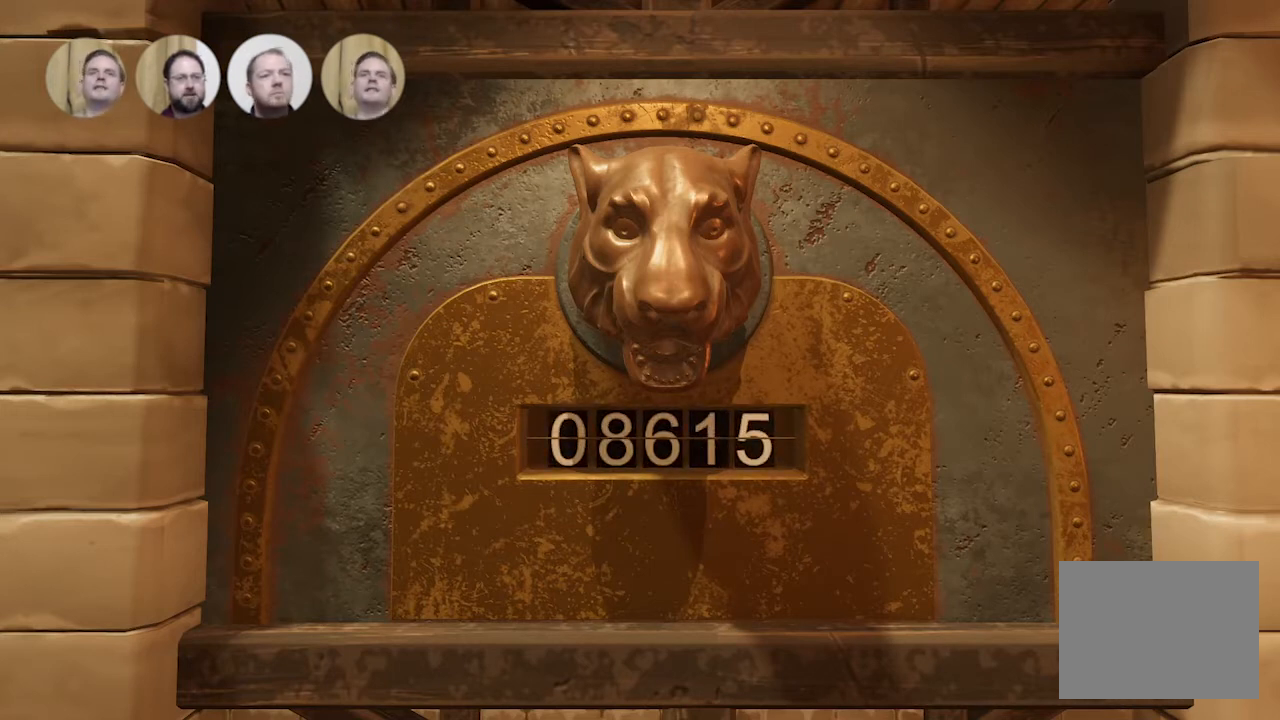
{"buttons": ["R3"], "events": []}
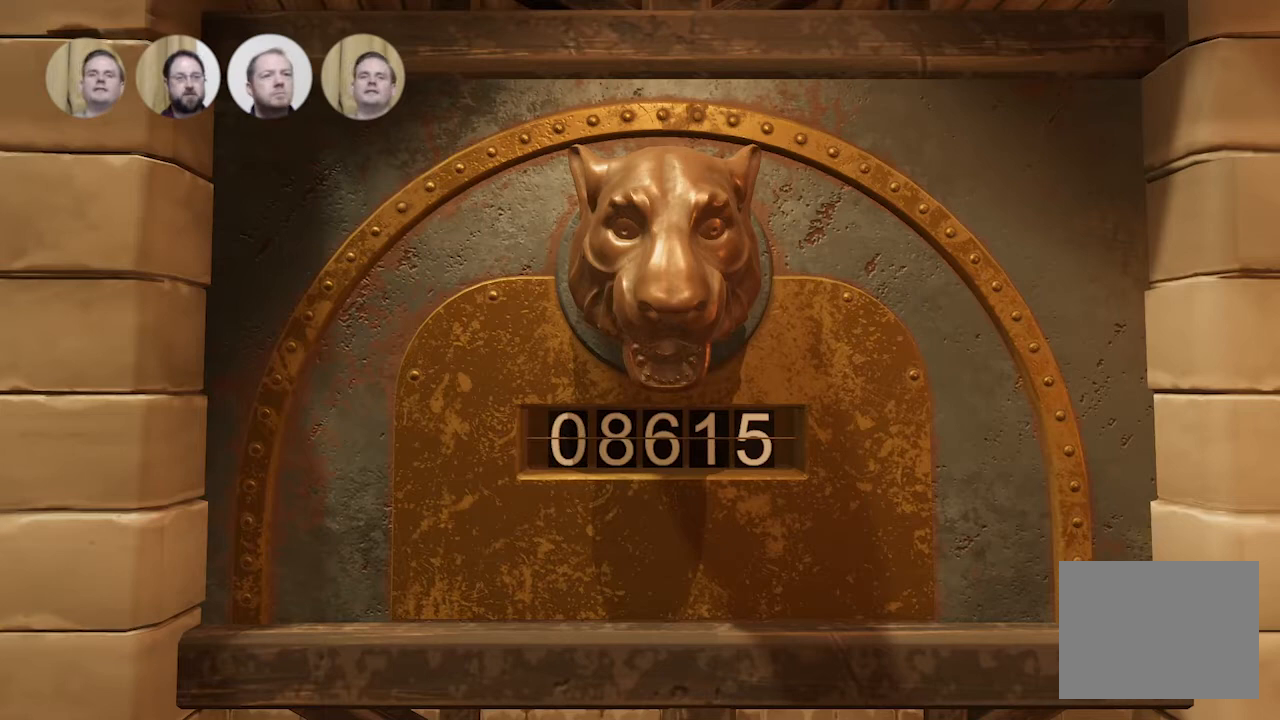
{"buttons": ["R3"], "events": []}
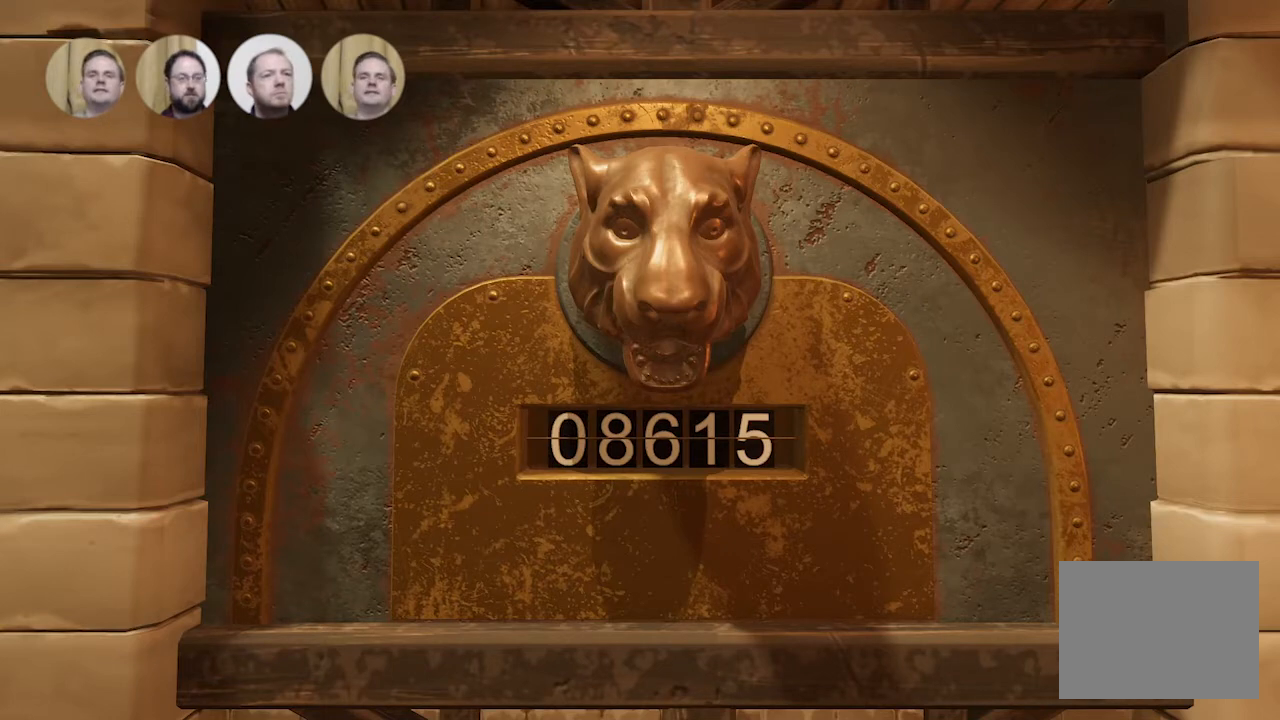
{"buttons": ["R3"], "events": []}
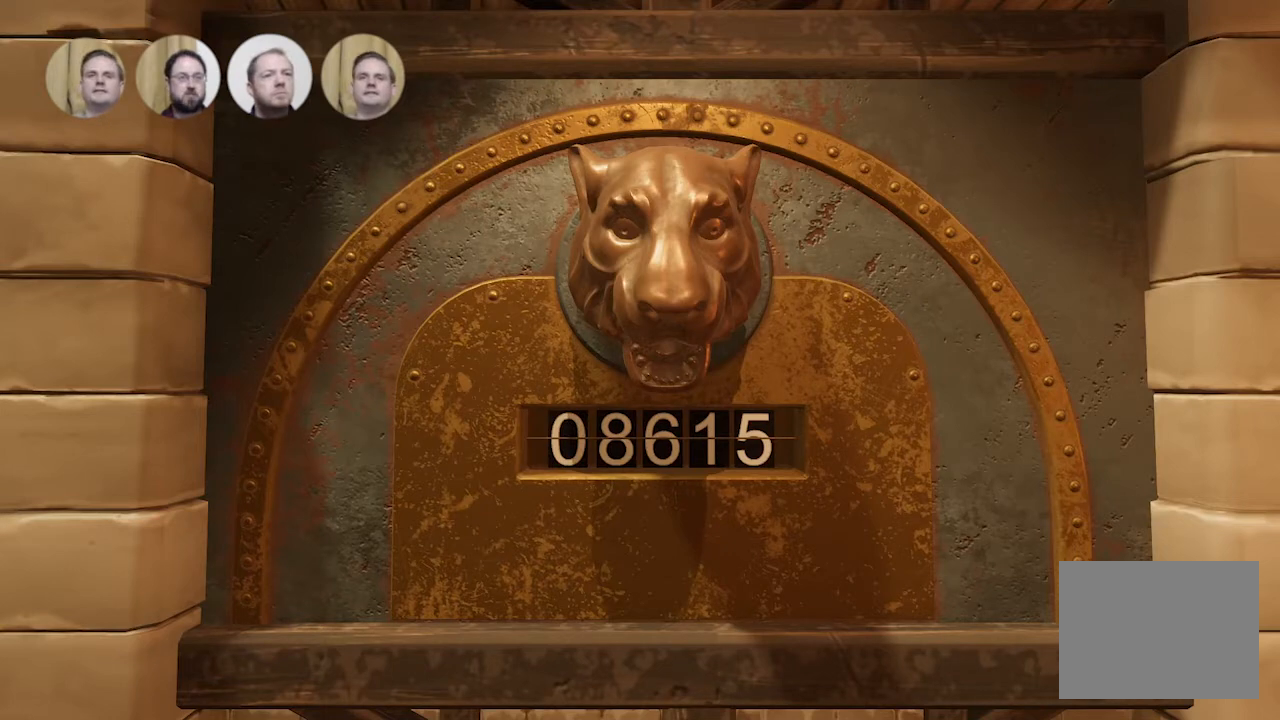
{"buttons": ["R3"], "events": []}
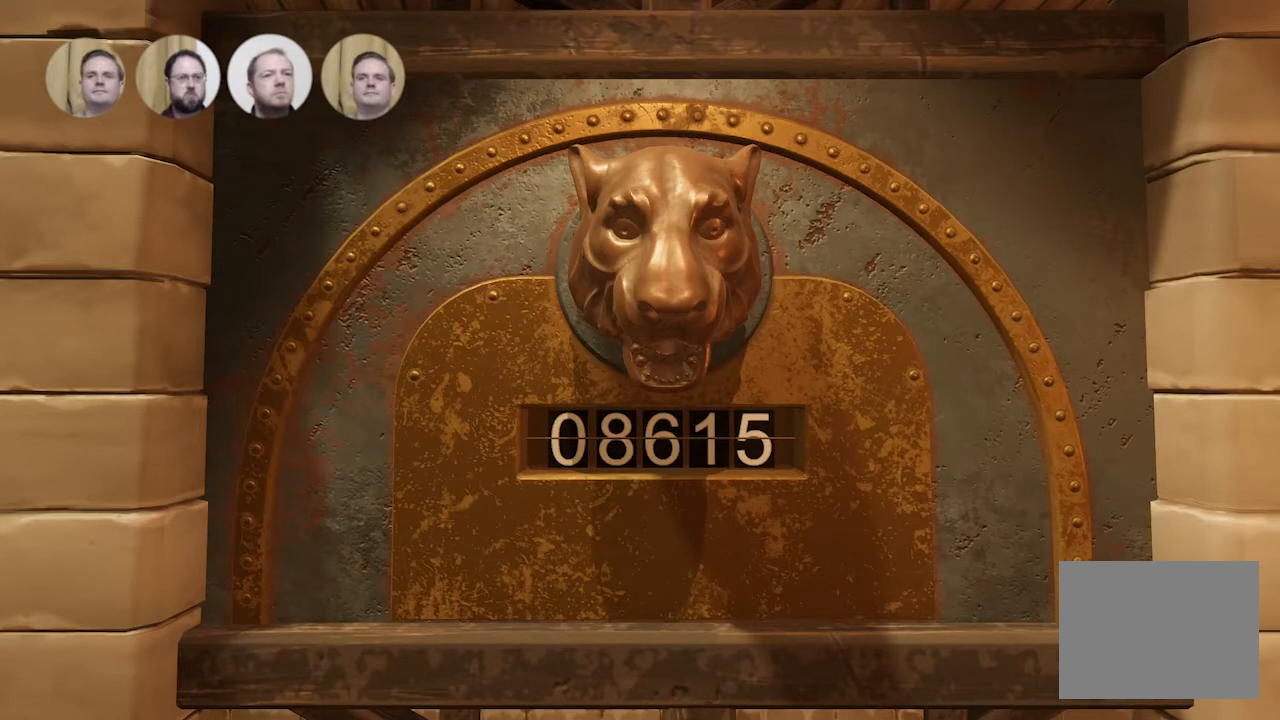
{"buttons": ["R3"], "events": []}